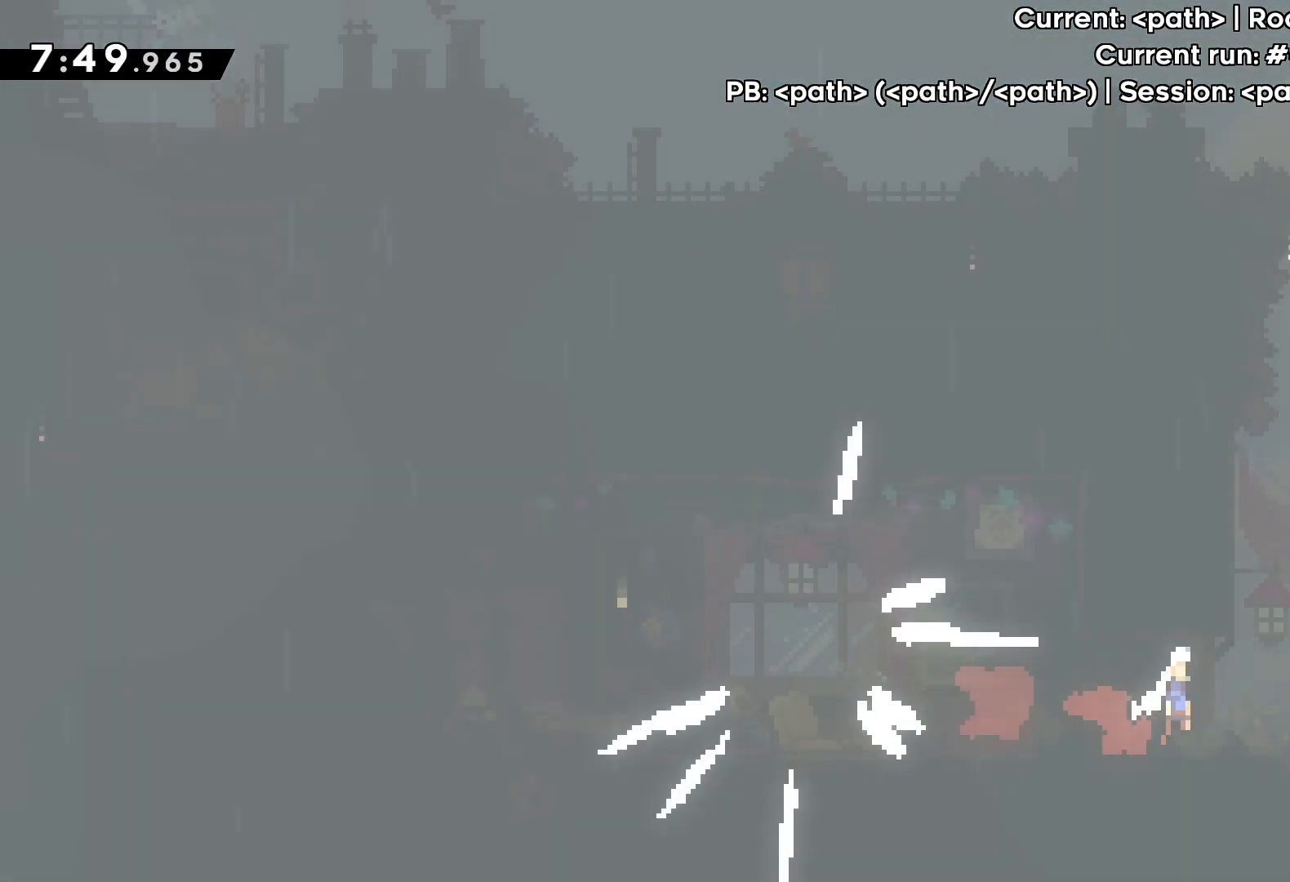
Gameplay with keyboard; each line is a JSON object with the keys held at the frame after it. "events" lists presses ("down") and releases ("up") of "dash", "down", "grab", "jump", "left", "right" and "up" between this image and that frame as [ms after this image, input, new state], when the widget could be followed in between. No other keys are recorded. Mouse input is not recorded. Key names are as the overlay labels them; some are game actions (e.g. jump) rather than physical keys.
{"keys": ["dash", "jump", "right"], "events": [[500, "dash", "down"]]}
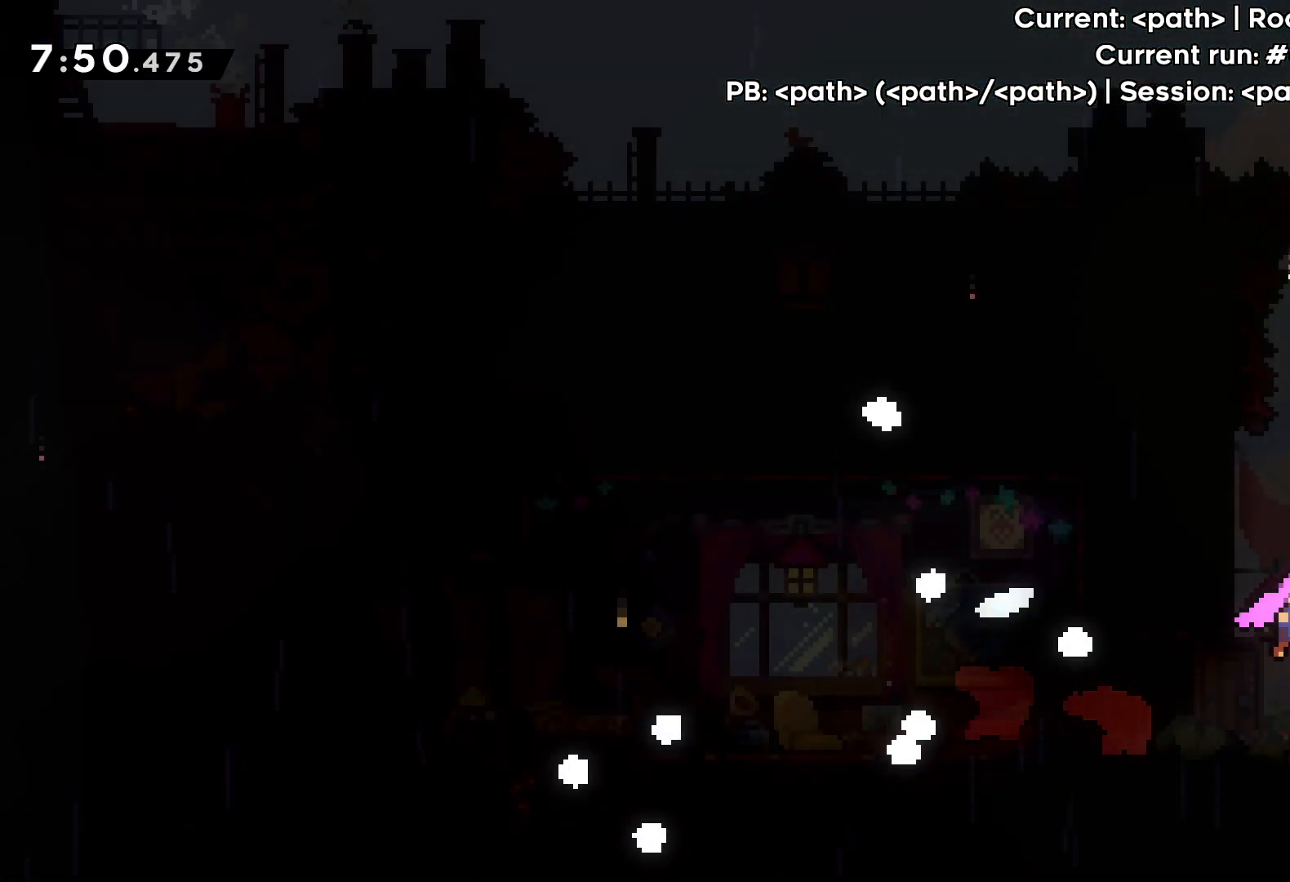
{"keys": ["dash", "right"], "events": [[50, "jump", "up"], [267, "dash", "up"], [350, "dash", "down"]]}
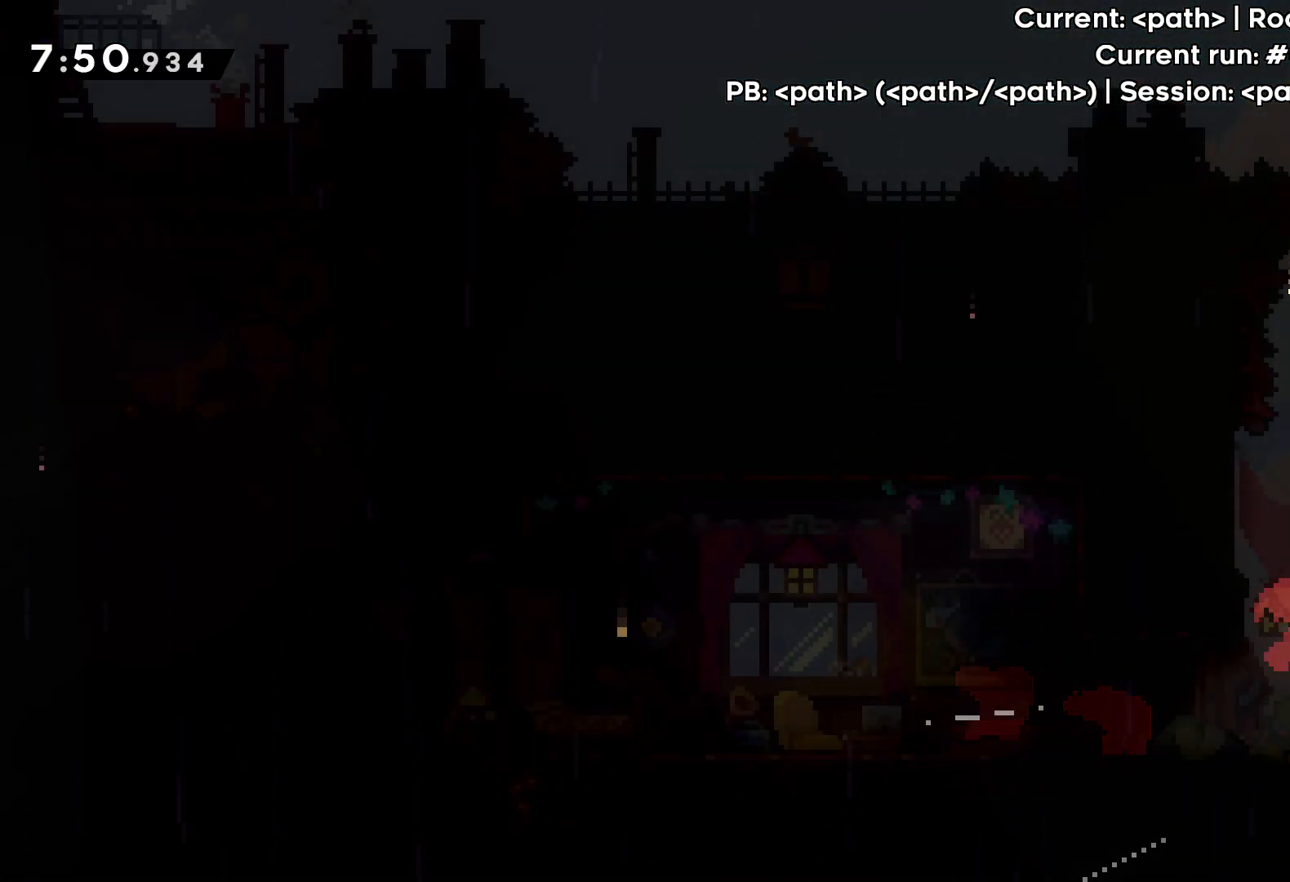
{"keys": ["right"], "events": [[183, "dash", "up"], [250, "dash", "down"], [333, "dash", "up"]]}
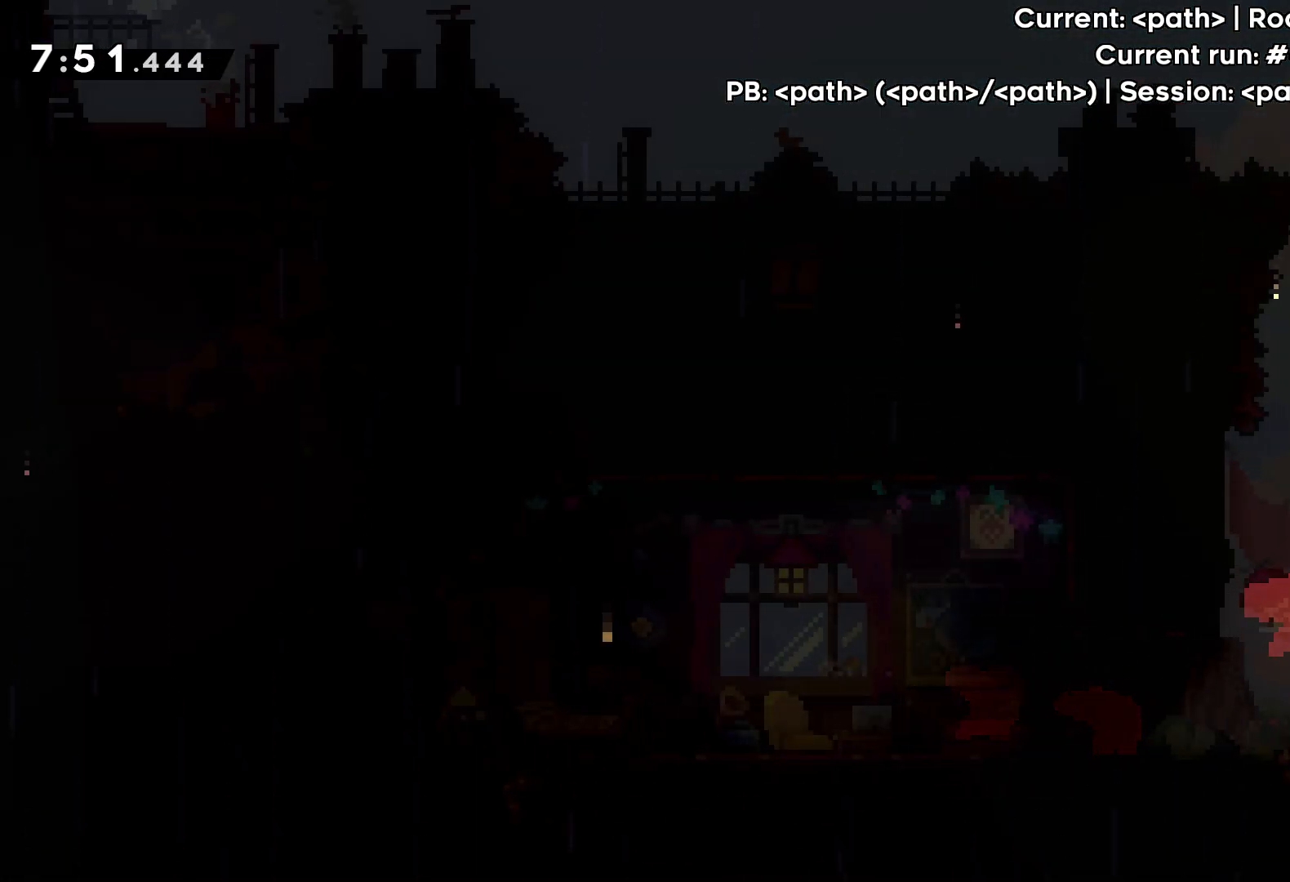
{"keys": ["right"], "events": []}
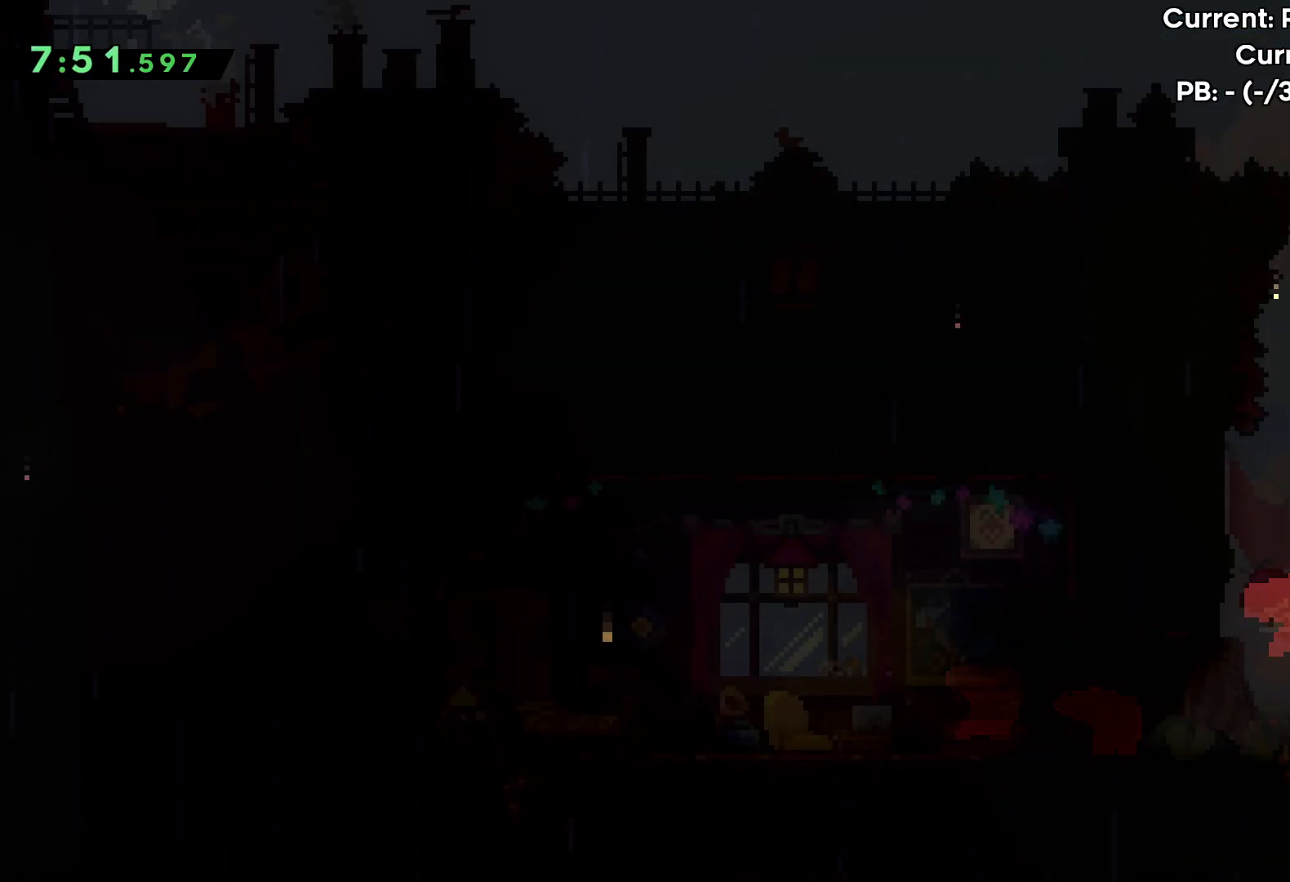
{"keys": [], "events": [[50, "right", "up"]]}
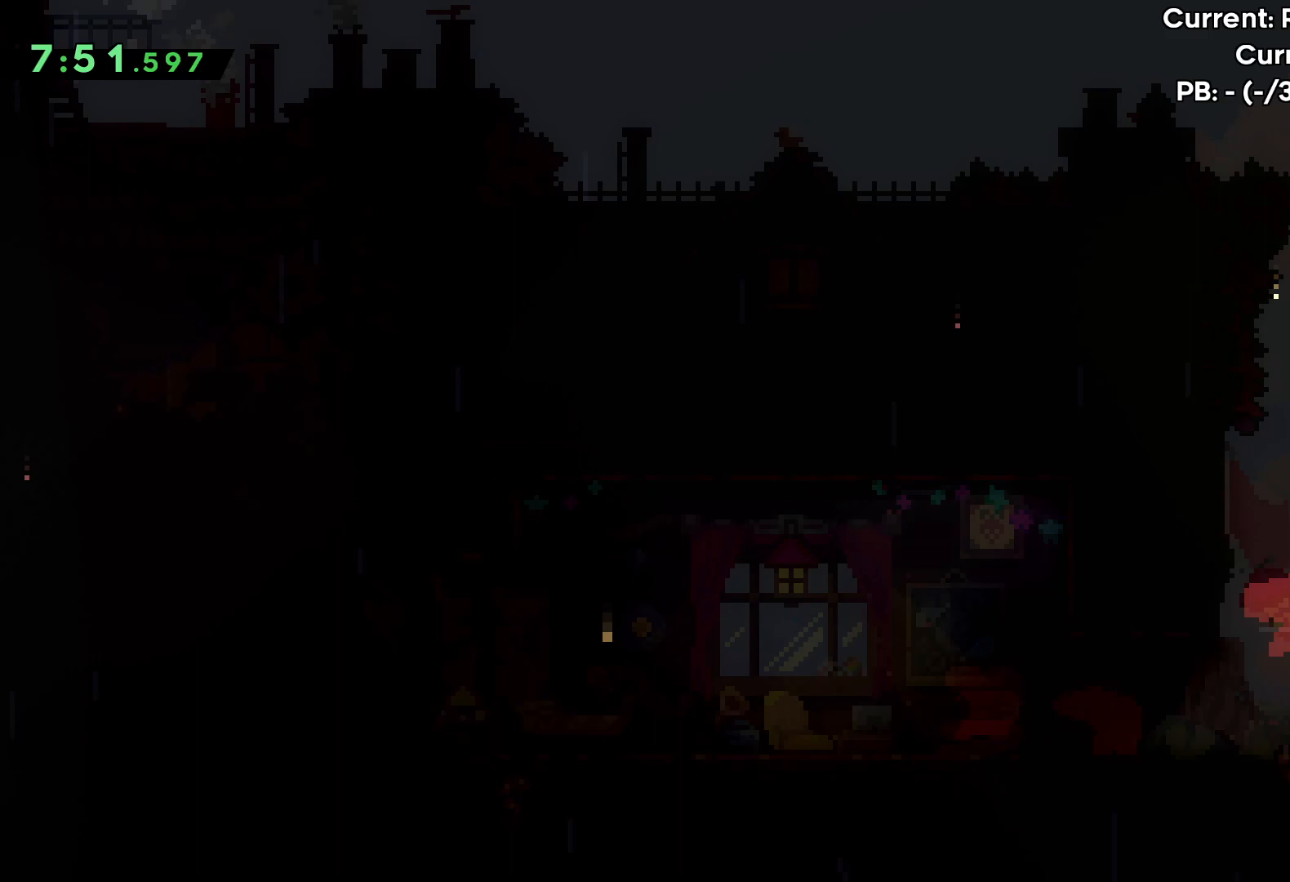
{"keys": [], "events": []}
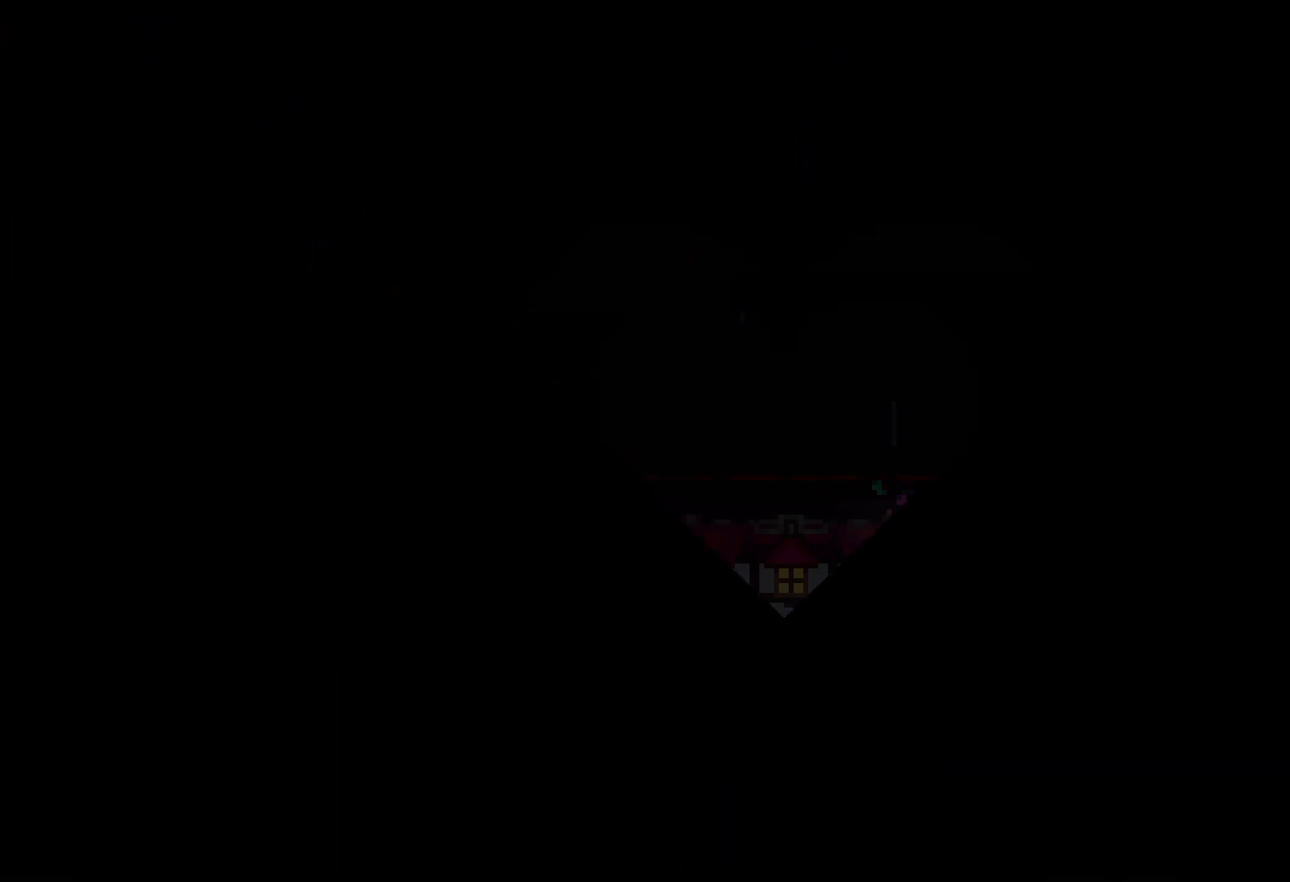
{"keys": [], "events": []}
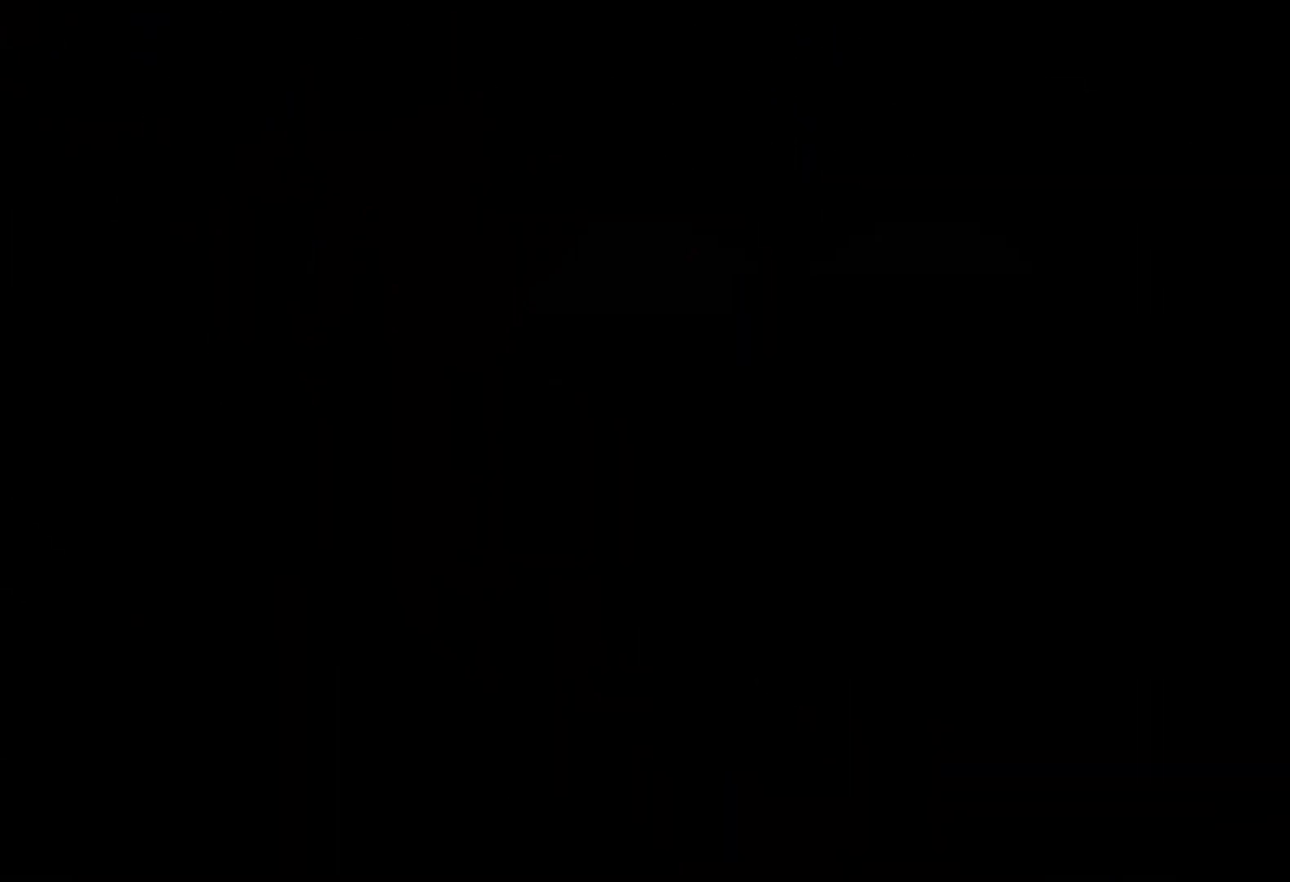
{"keys": [], "events": []}
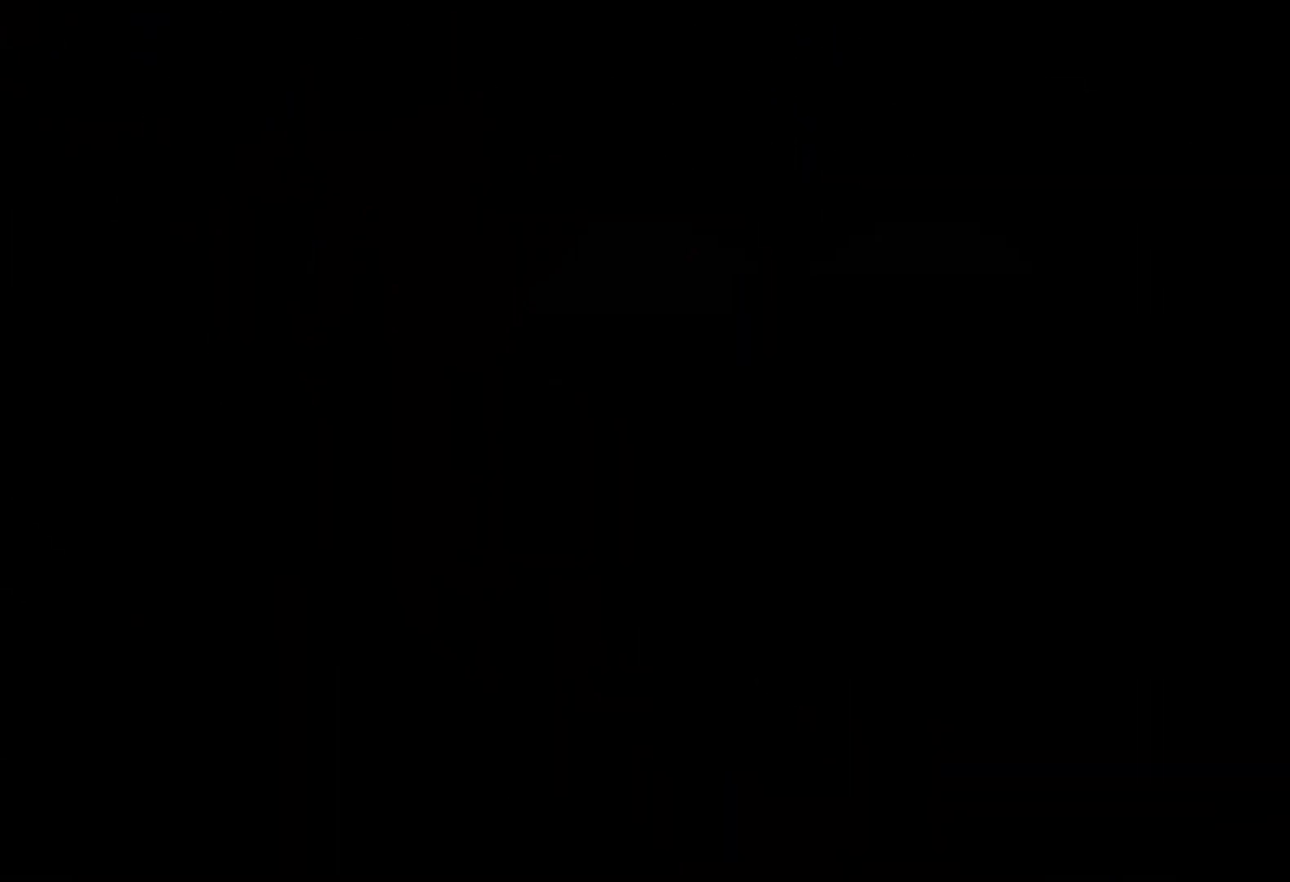
{"keys": [], "events": []}
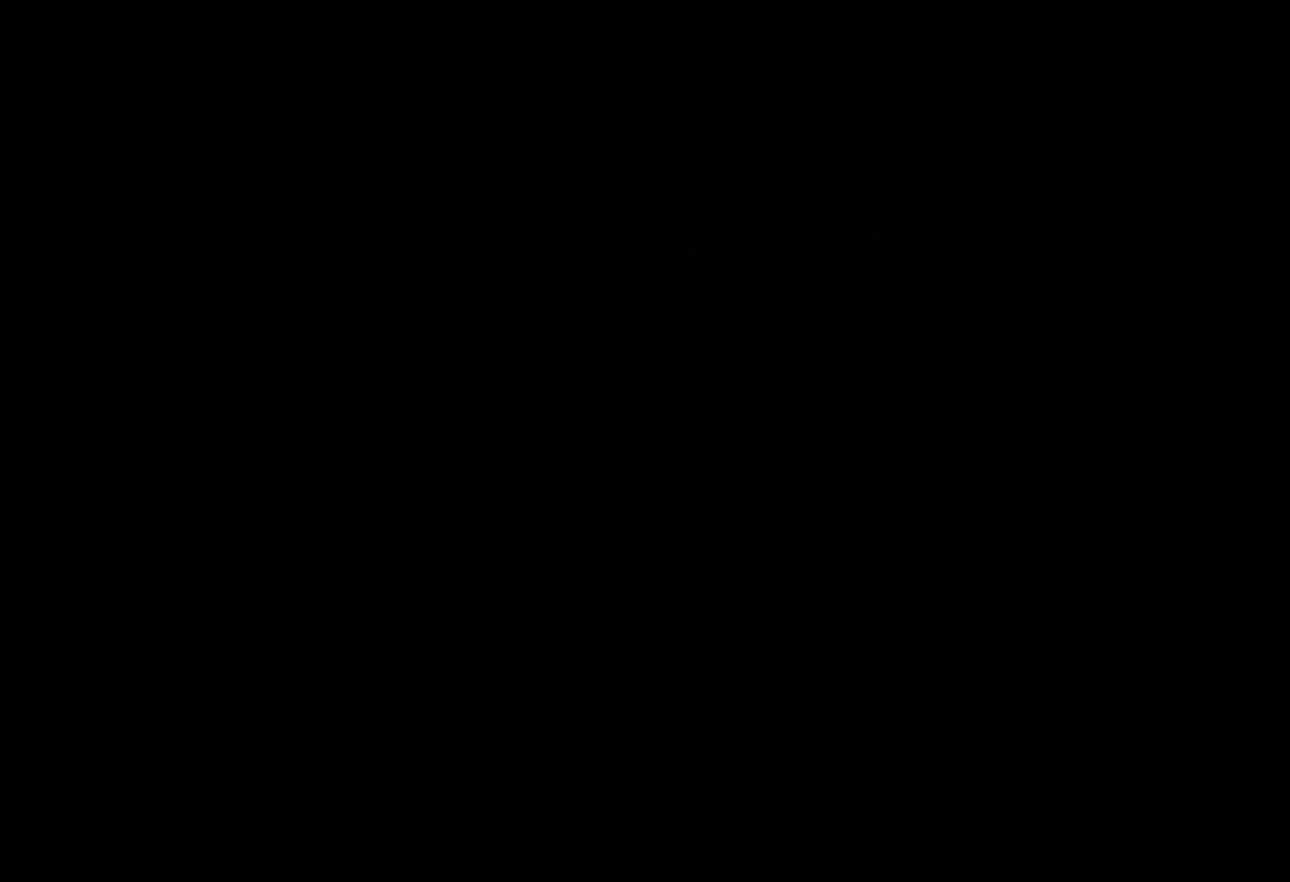
{"keys": [], "events": []}
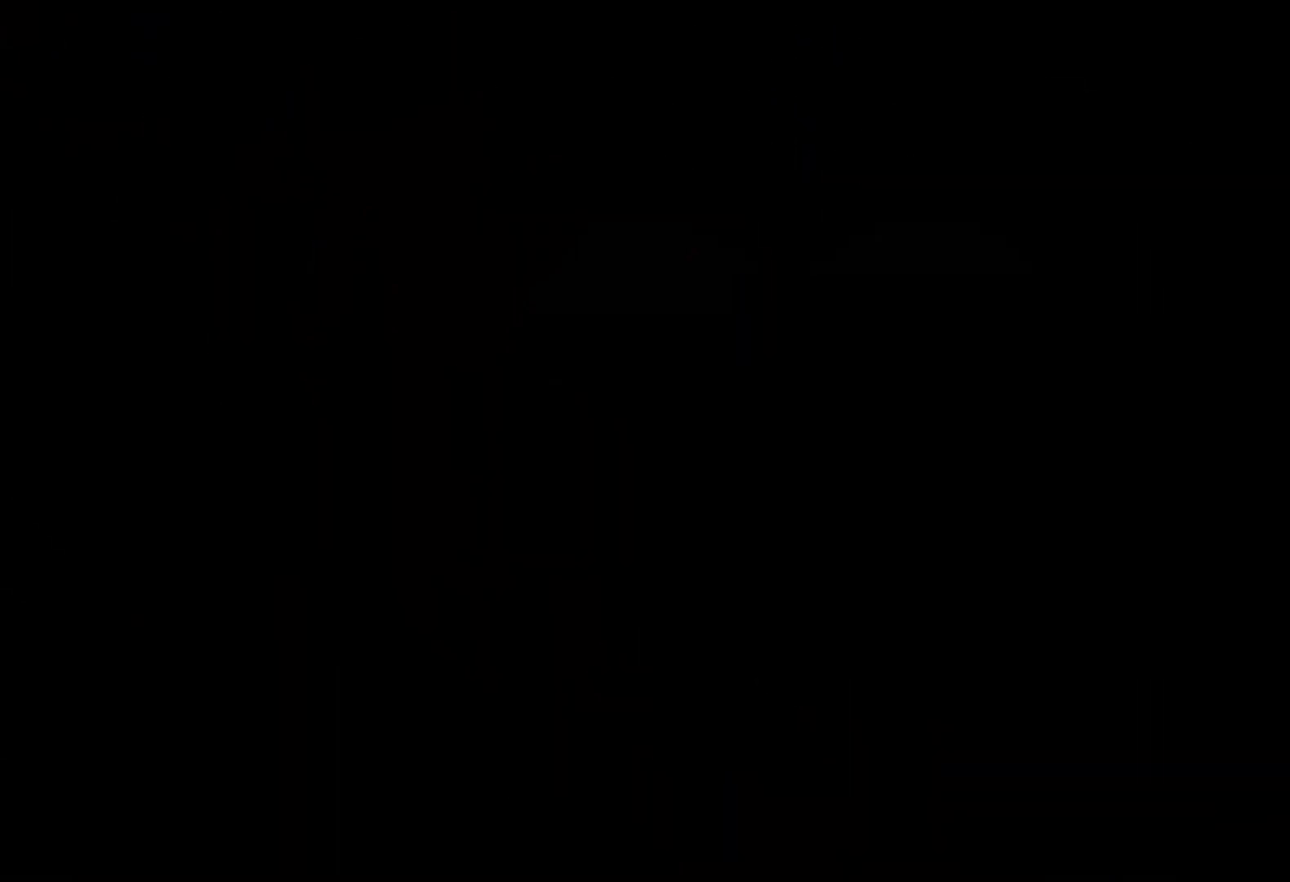
{"keys": [], "events": []}
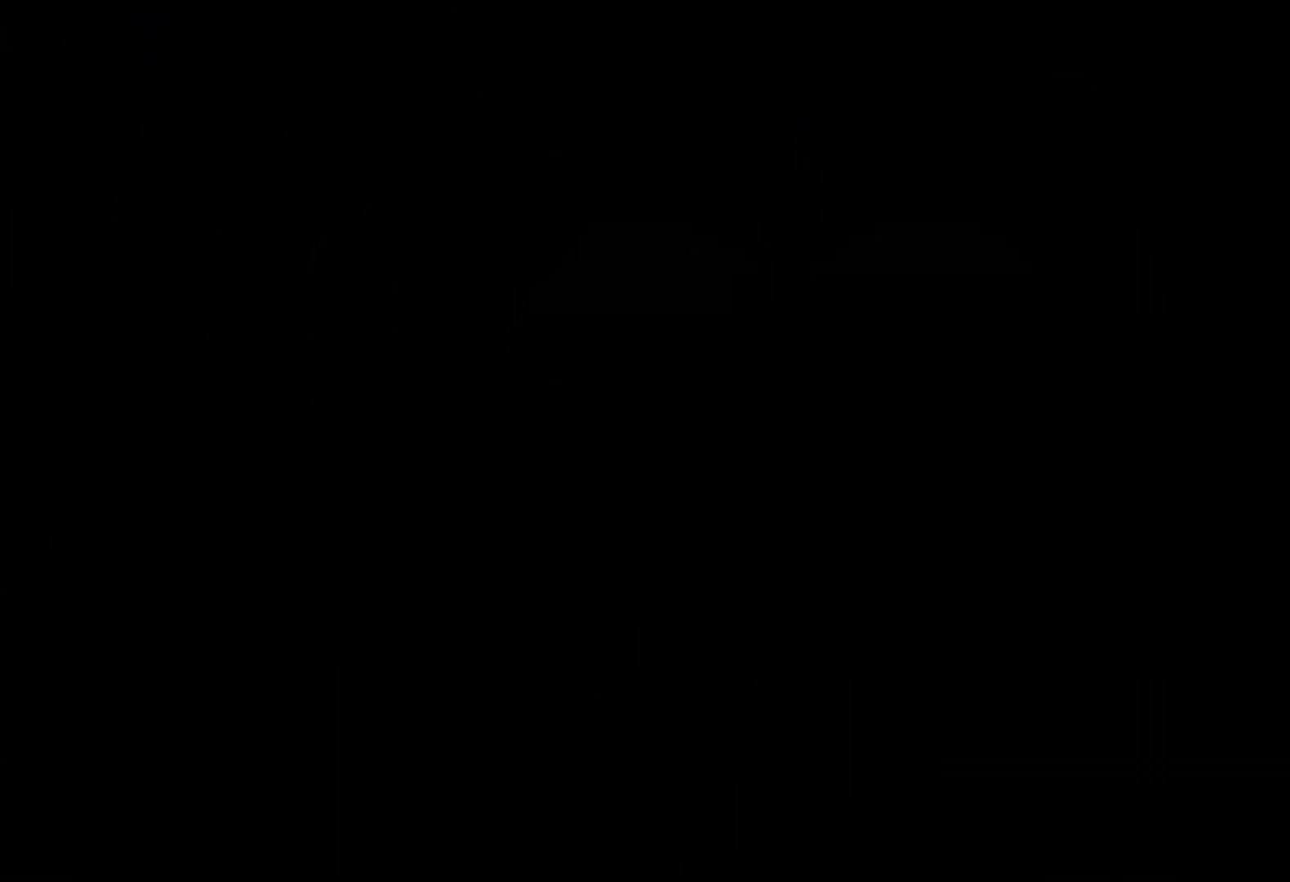
{"keys": [], "events": []}
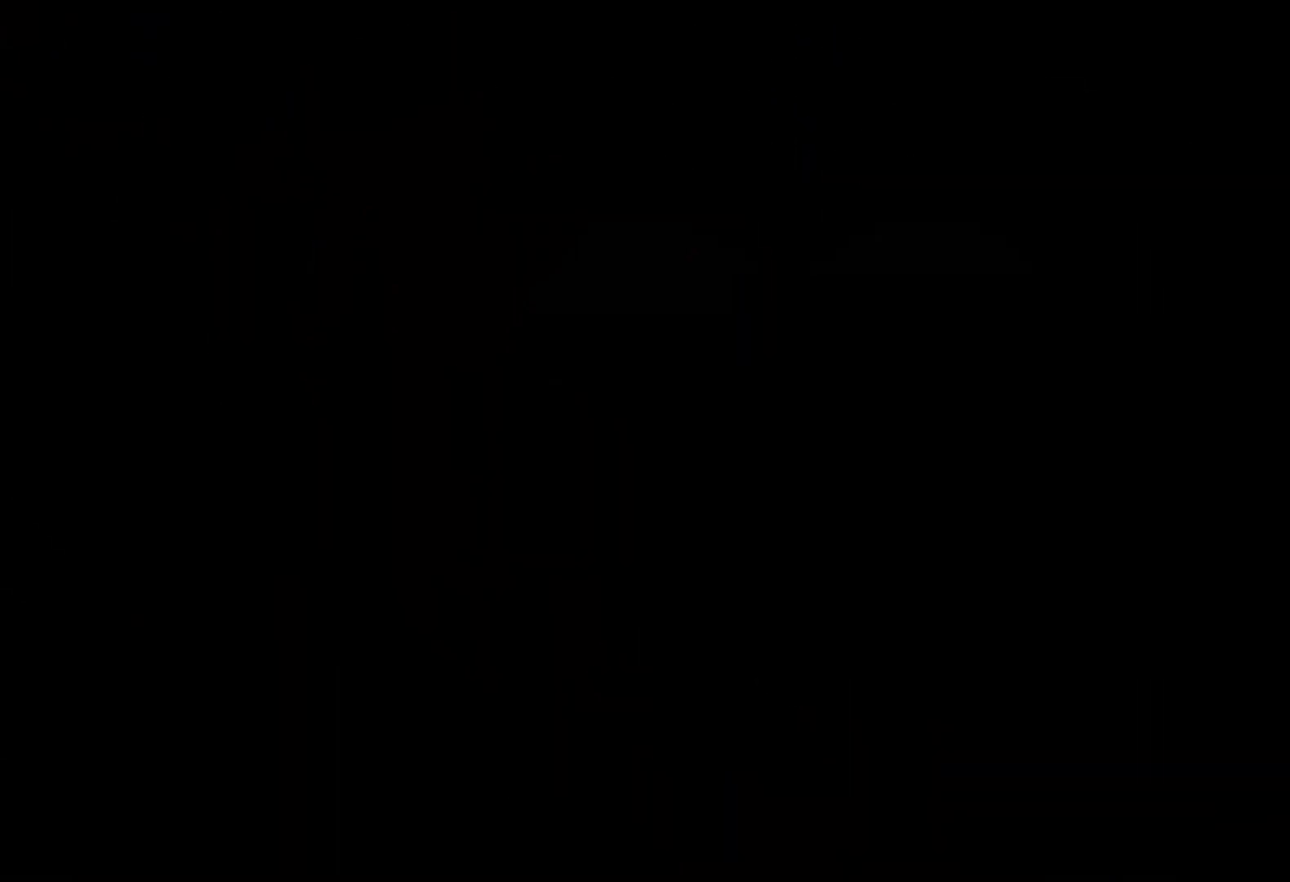
{"keys": [], "events": []}
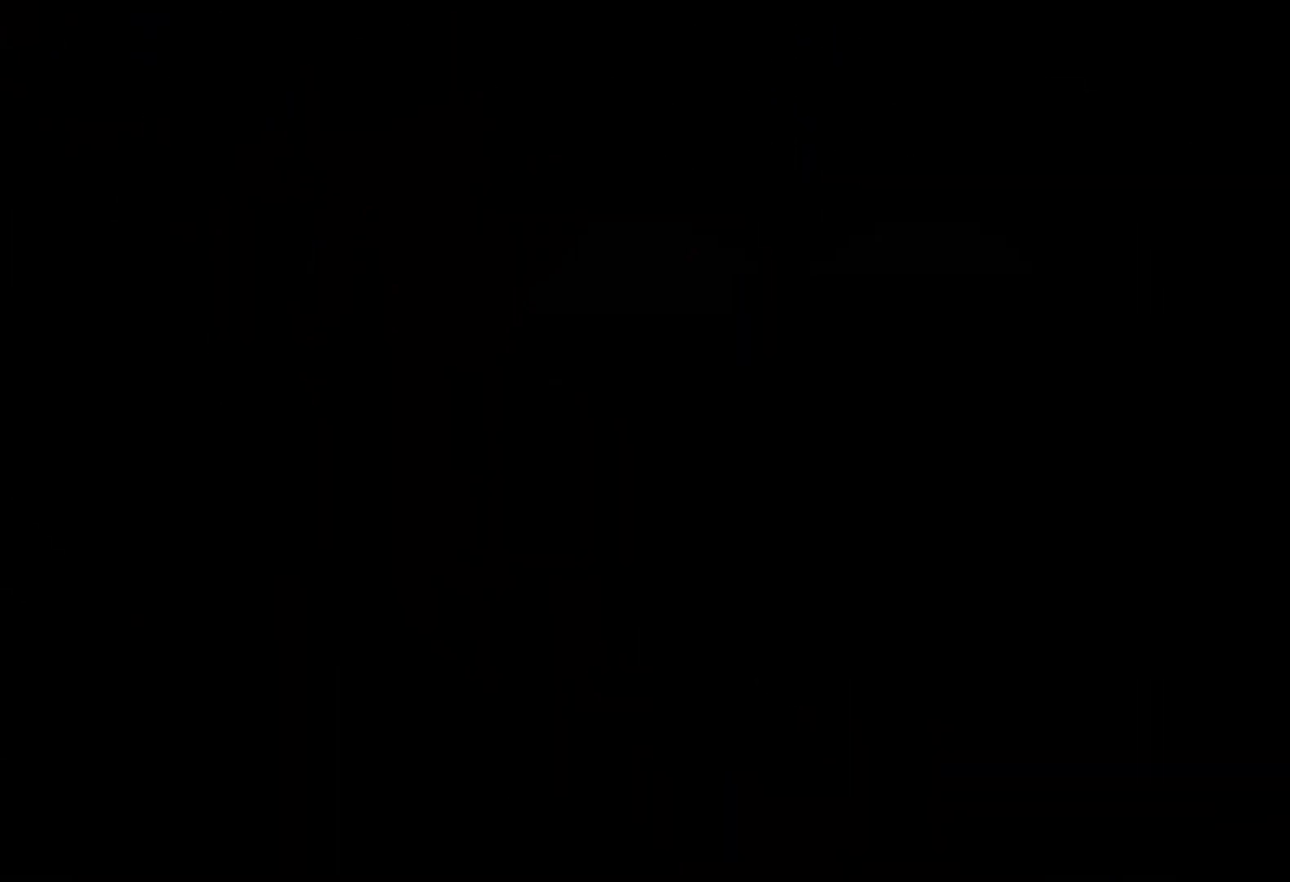
{"keys": [], "events": []}
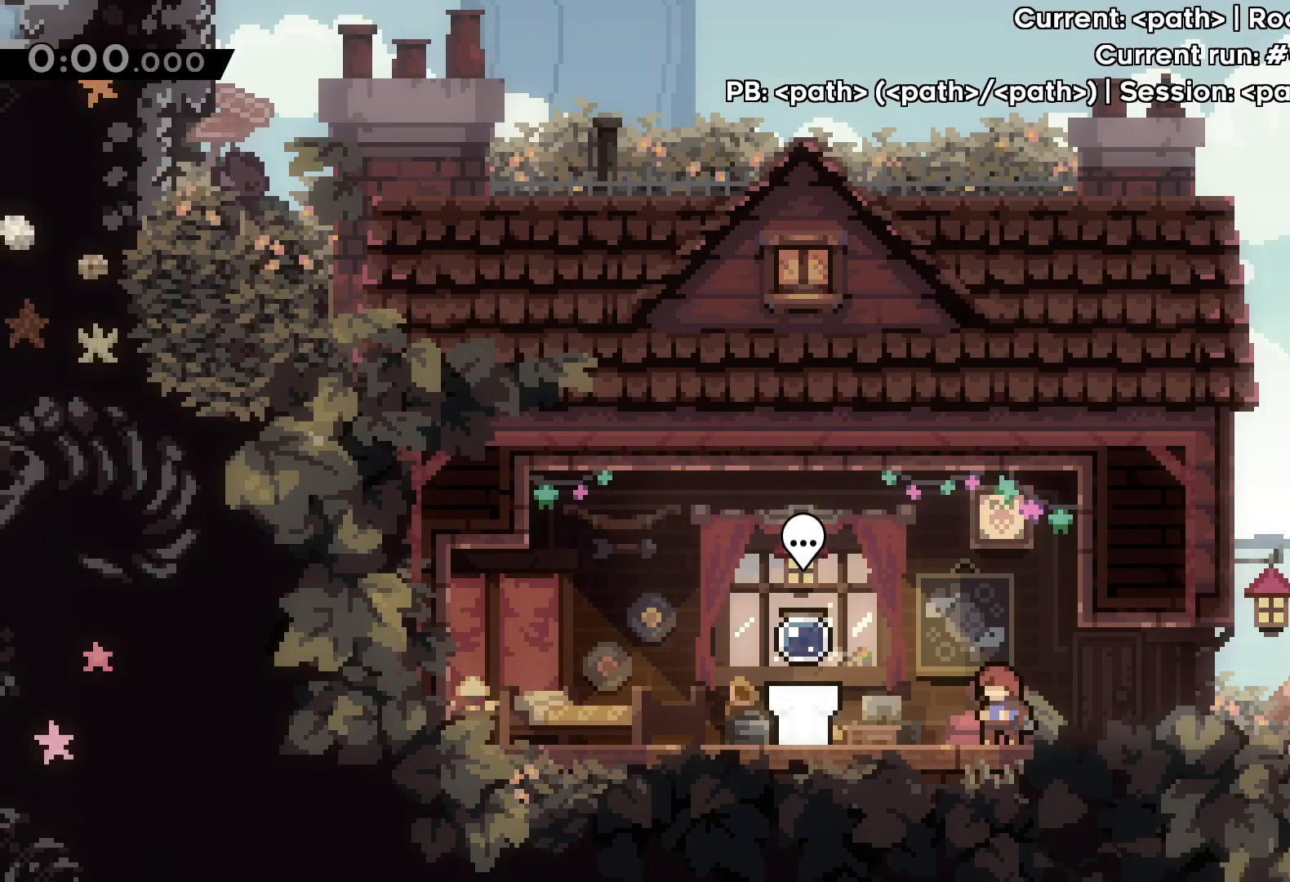
{"keys": ["left"], "events": [[167, "left", "down"]]}
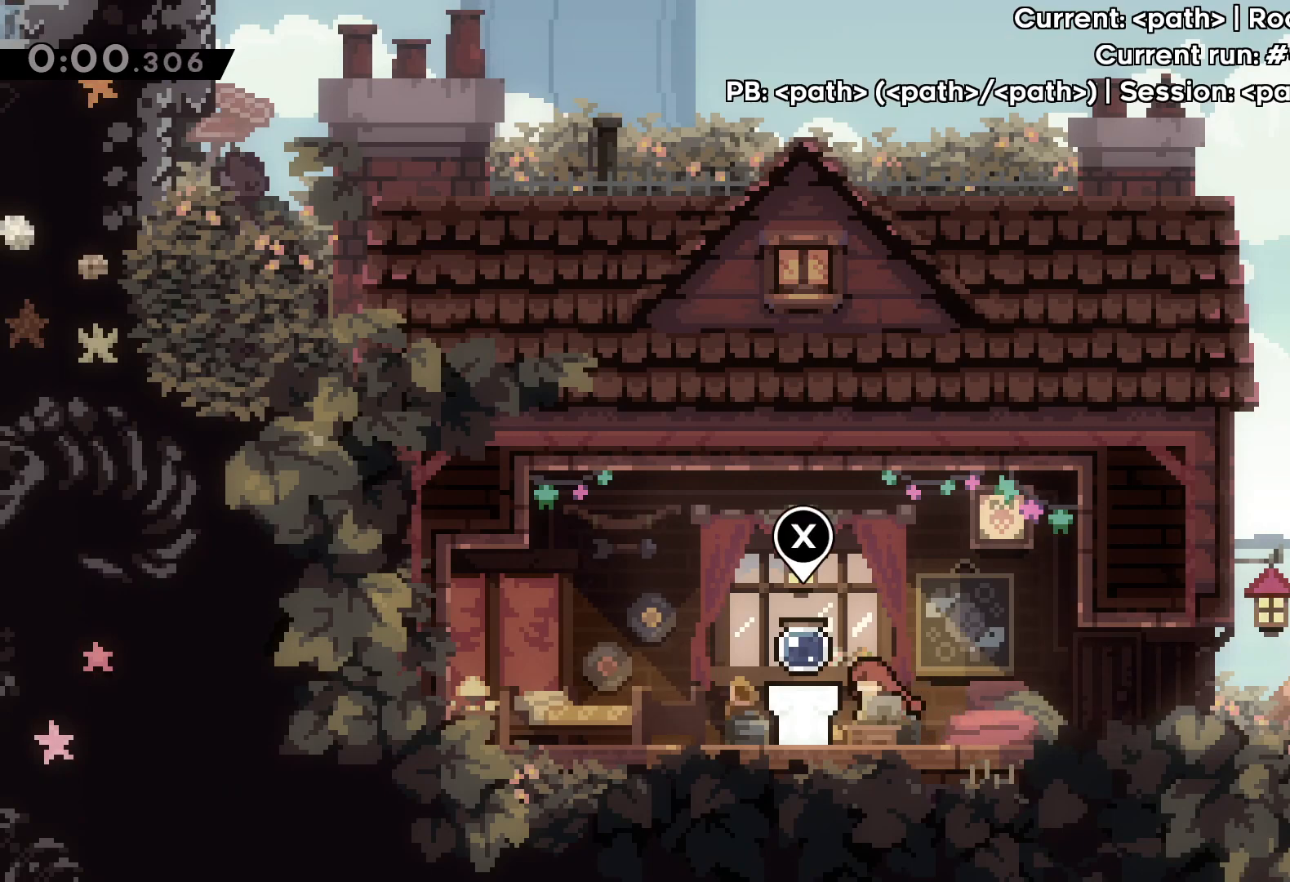
{"keys": [], "events": [[33, "left", "up"], [117, "dash", "down"], [267, "dash", "up"]]}
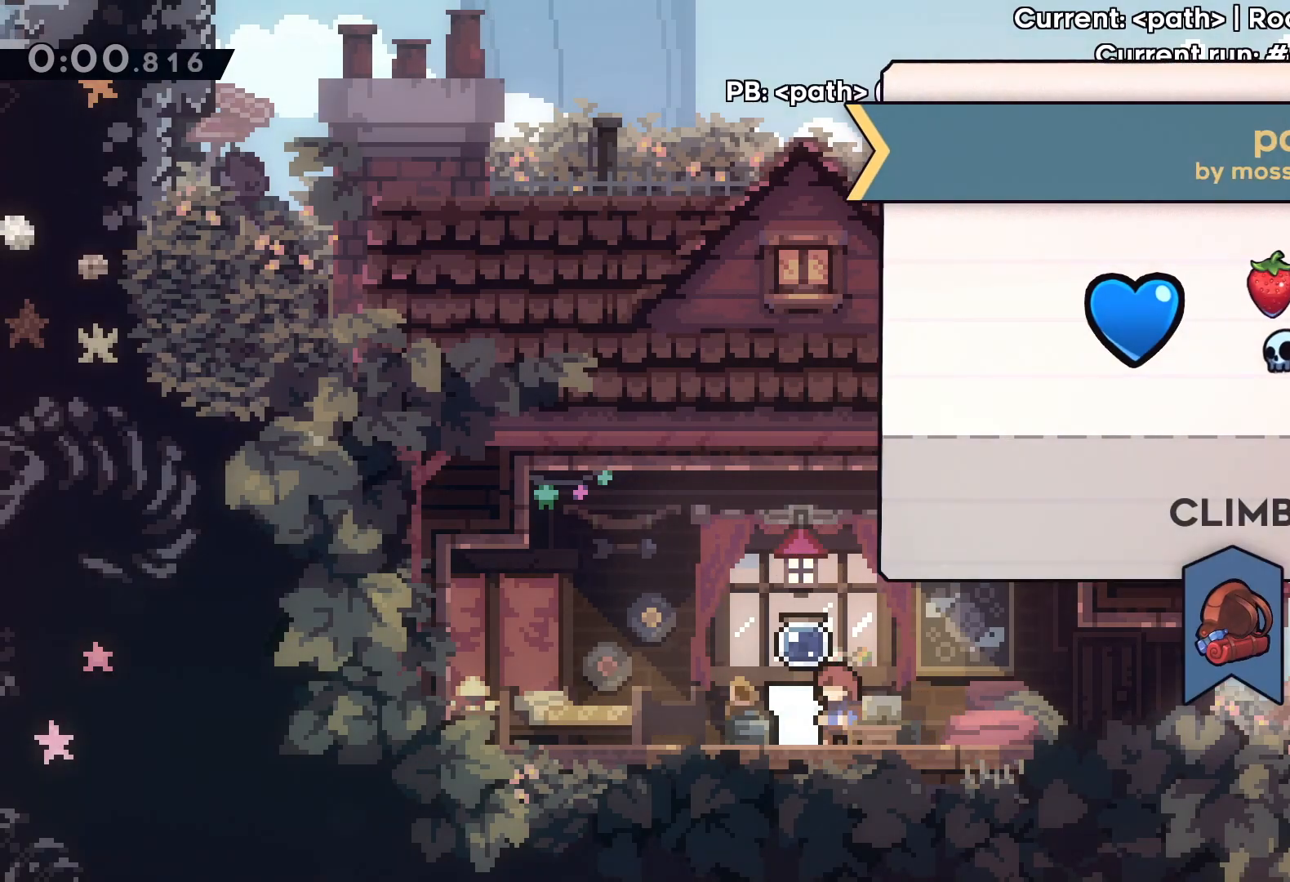
{"keys": ["grab"], "events": [[383, "grab", "down"]]}
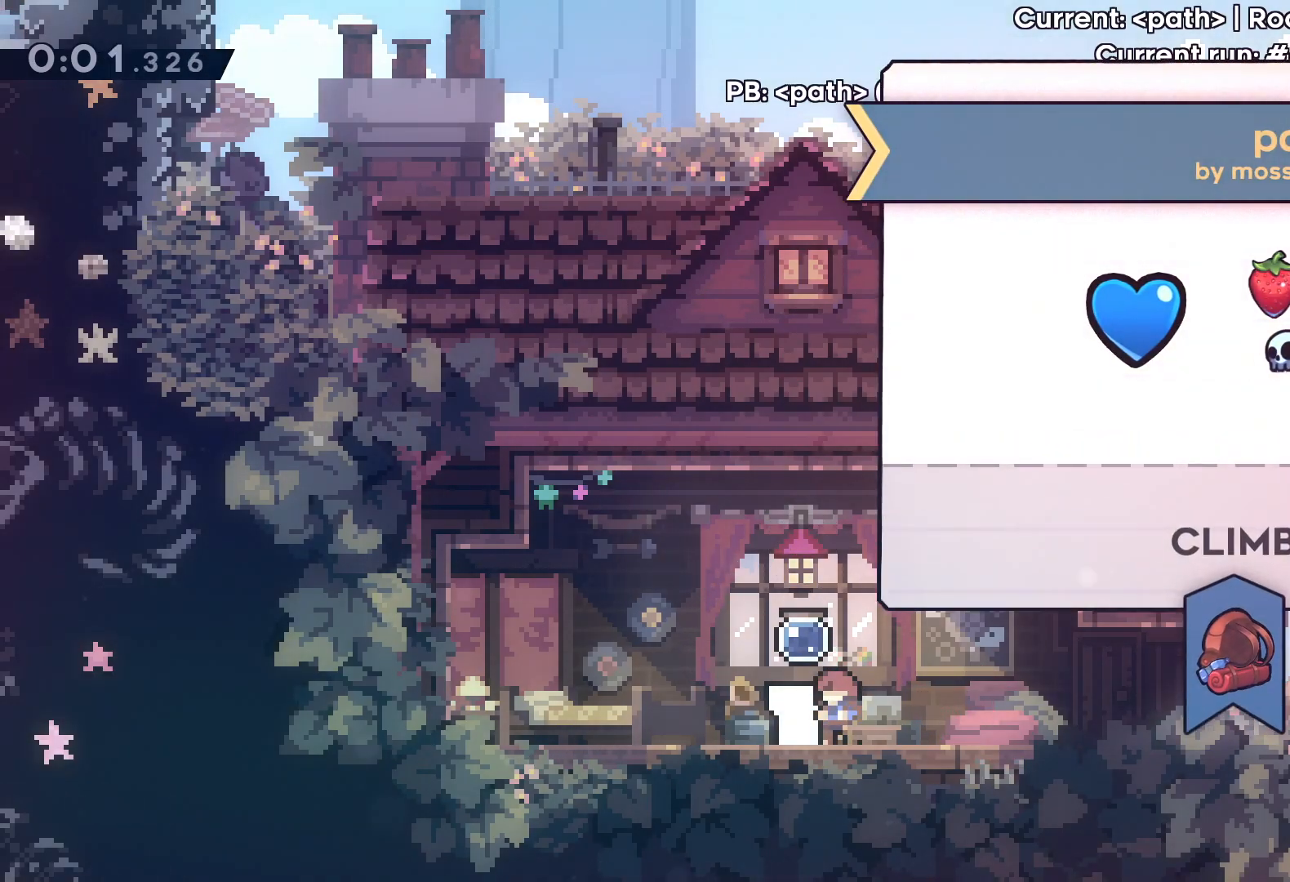
{"keys": [], "events": [[17, "grab", "up"]]}
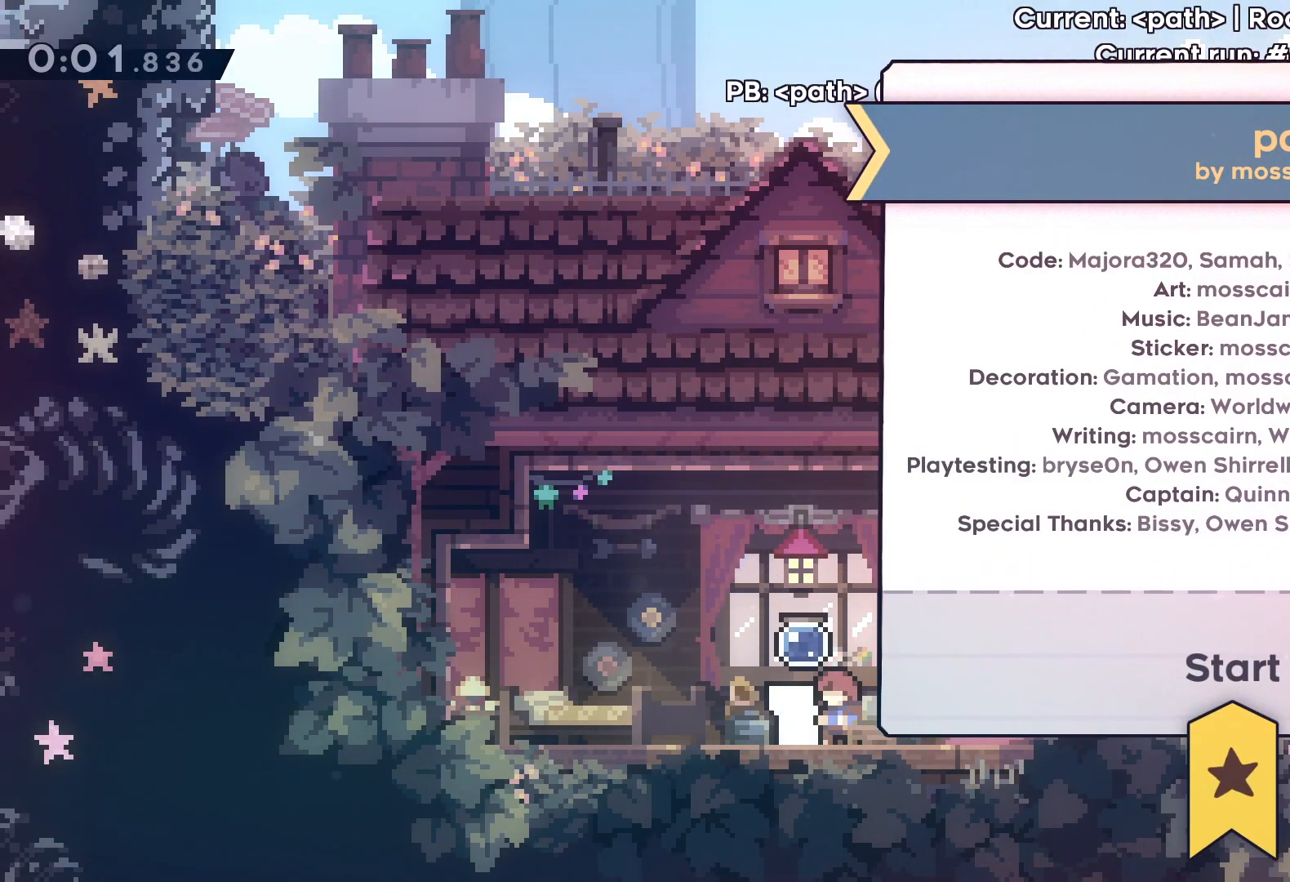
{"keys": [], "events": [[183, "grab", "down"], [283, "grab", "up"]]}